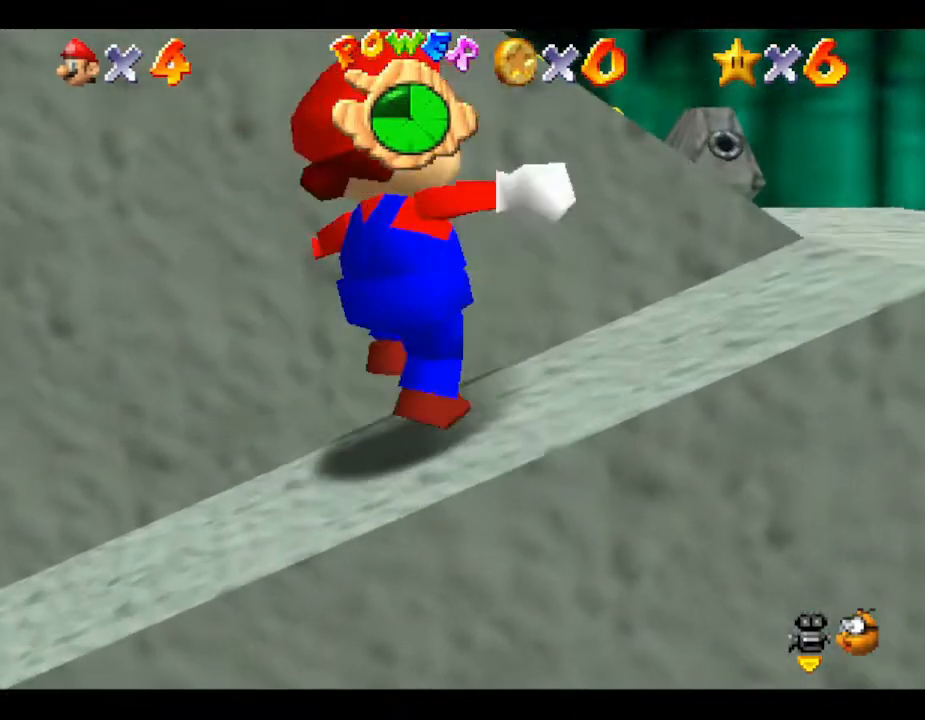
Gameplay with a controller (Nintendo layout); each line is a JSON object with the inputs held at the frame after it. "events" lists button and stick changes between this image and that frame as [ms after this image, input, new state], when the widget could be followed in between. Not read: L3 R3.
{"buttons": [], "left_stick": "right", "events": [[83, "left_stick", "right"]]}
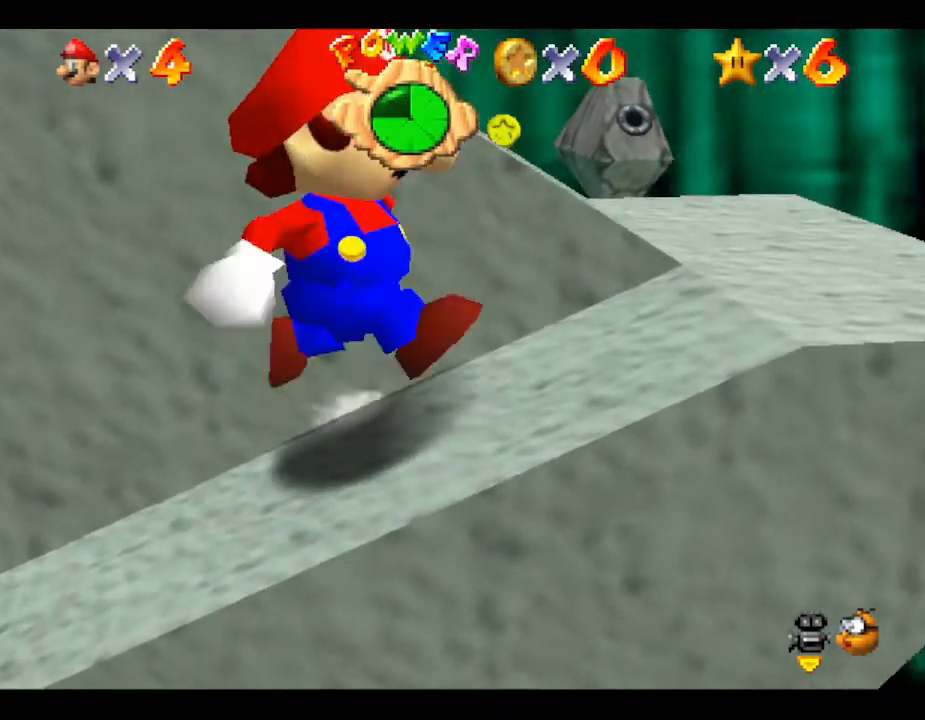
{"buttons": [], "left_stick": "right", "events": []}
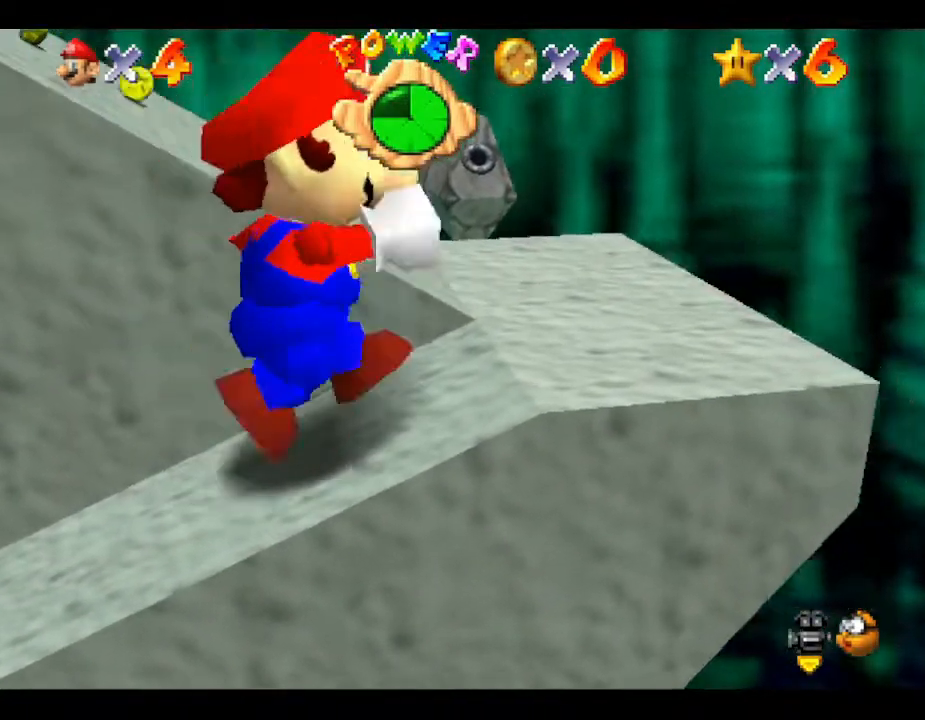
{"buttons": ["A"], "left_stick": "up", "events": [[100, "left_stick", "down"], [167, "left_stick", "left"], [267, "A", "down"], [467, "left_stick", "up"]]}
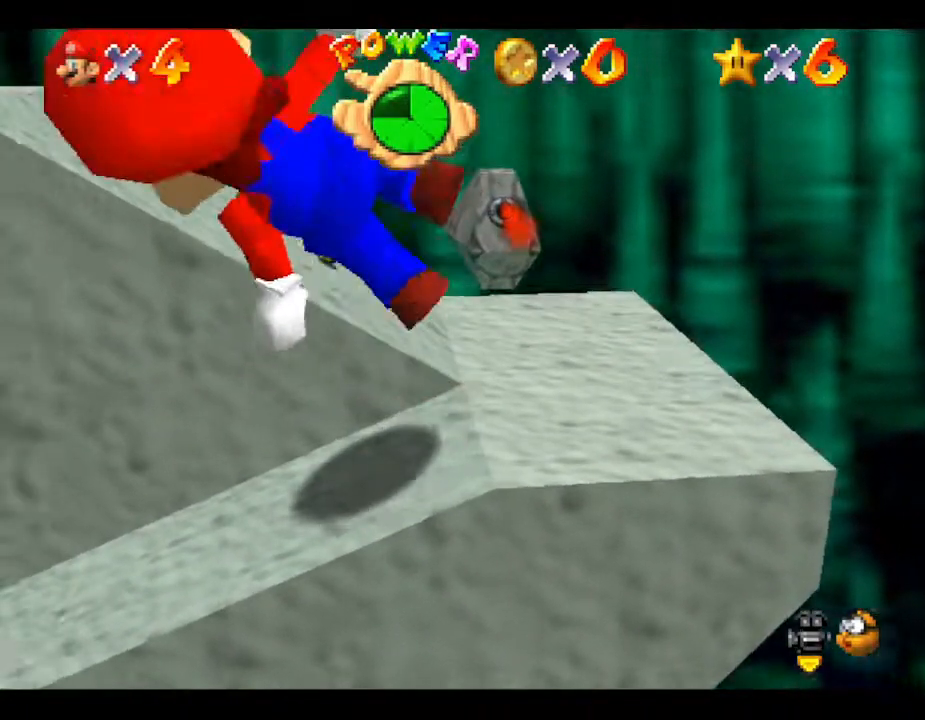
{"buttons": ["A"], "left_stick": "up", "events": []}
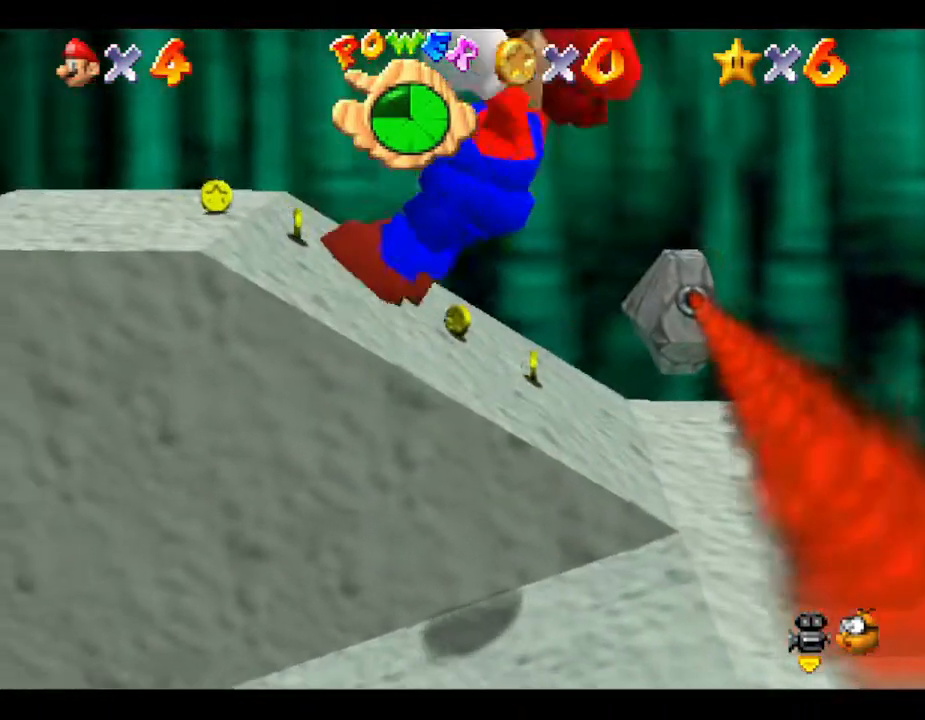
{"buttons": ["A"], "left_stick": "up", "events": [[150, "A", "up"], [450, "A", "down"]]}
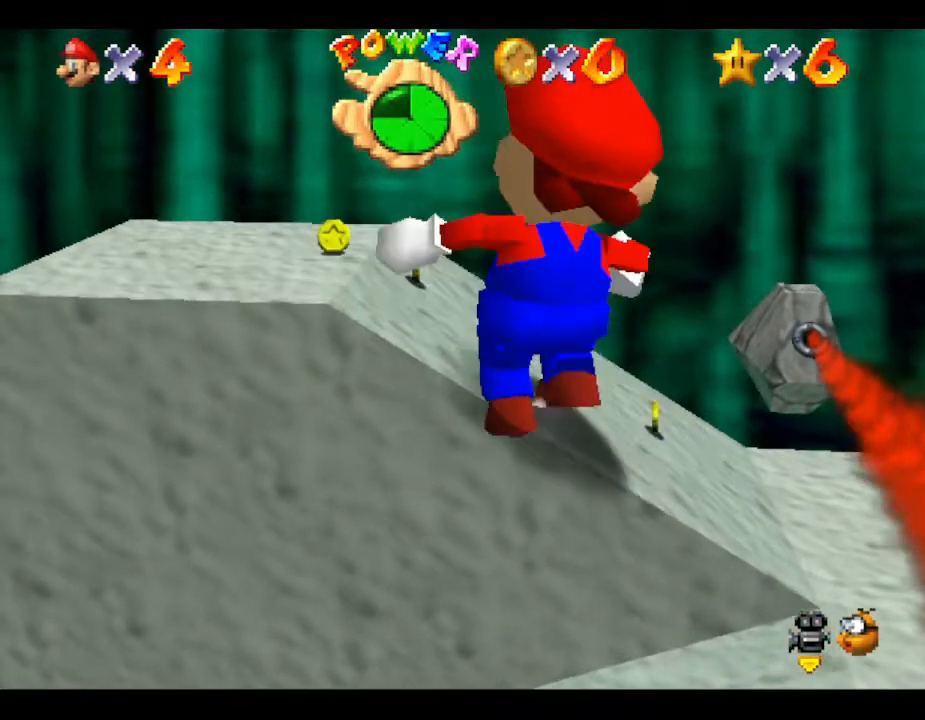
{"buttons": [], "left_stick": "left", "events": [[100, "left_stick", "up-left"], [133, "A", "up"], [417, "left_stick", "left"]]}
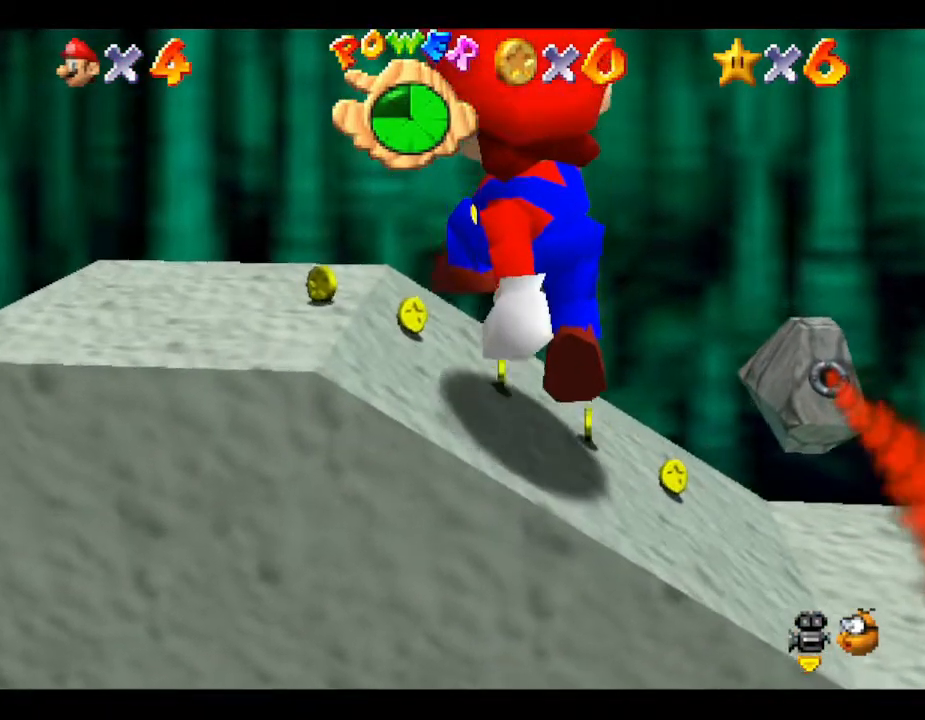
{"buttons": [], "left_stick": "left", "events": []}
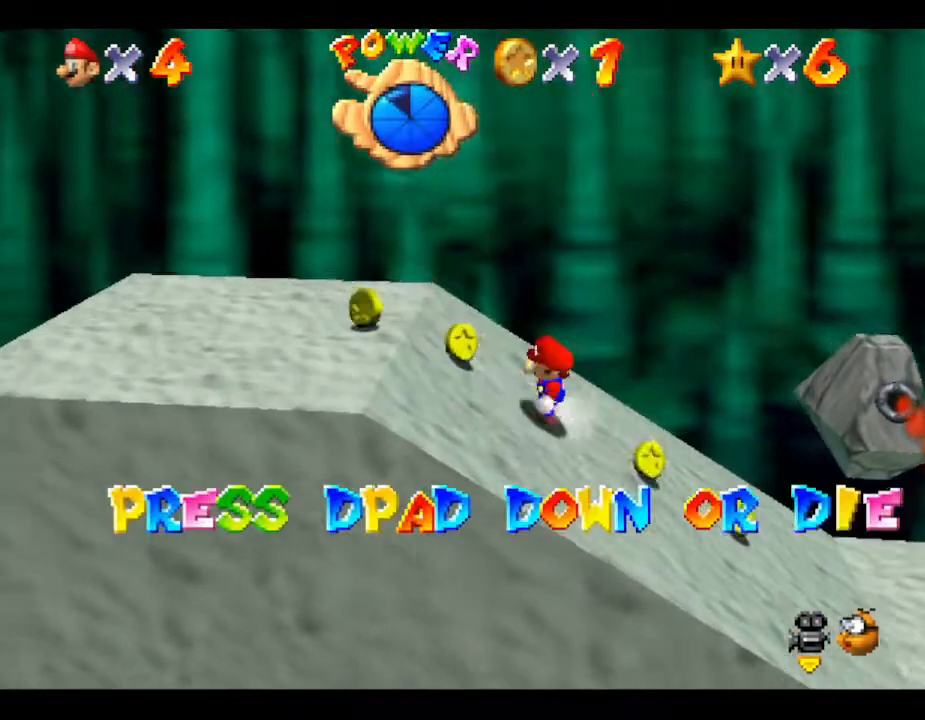
{"buttons": [], "left_stick": "center", "events": [[467, "left_stick", "center"]]}
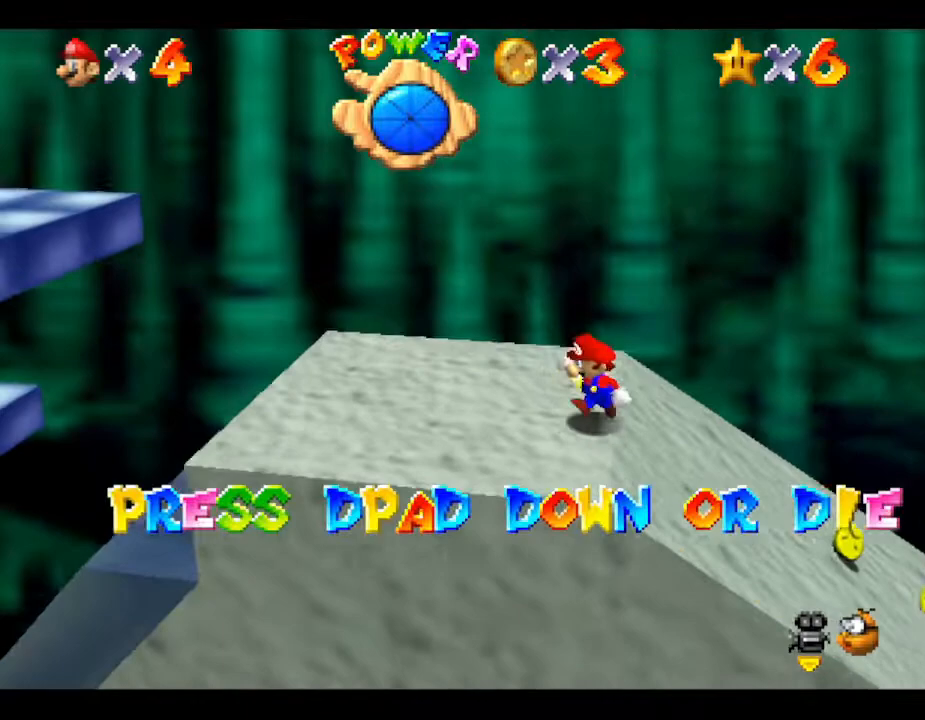
{"buttons": [], "left_stick": "left", "events": [[117, "DPAD_DOWN", "down"], [233, "DPAD_LEFT", "down"], [250, "DPAD_DOWN", "up"], [250, "DPAD_LEFT", "up"], [450, "left_stick", "left"]]}
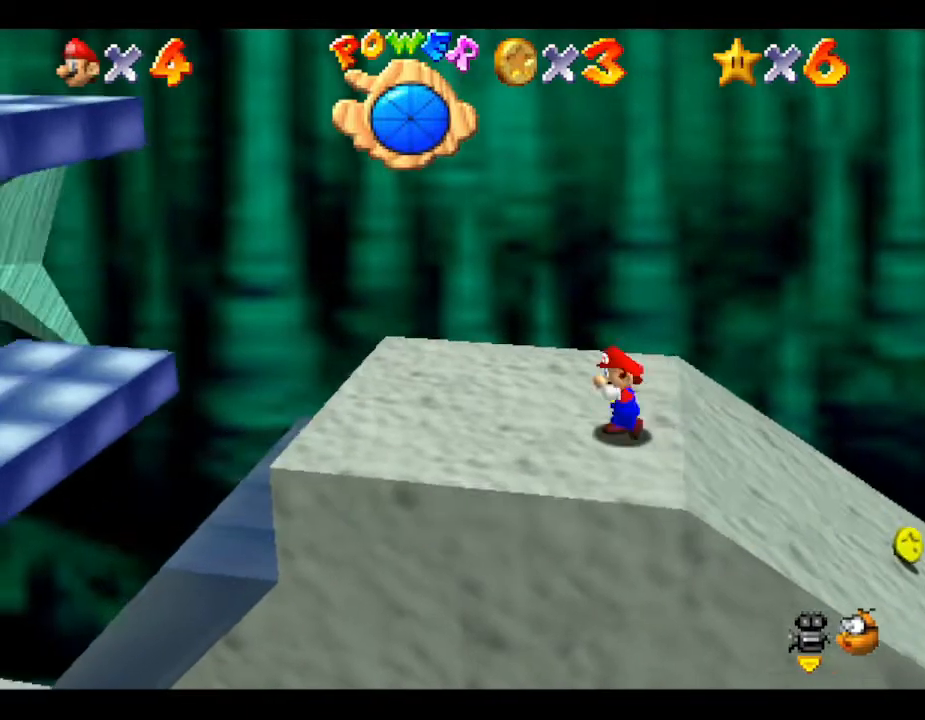
{"buttons": [], "left_stick": "left", "events": []}
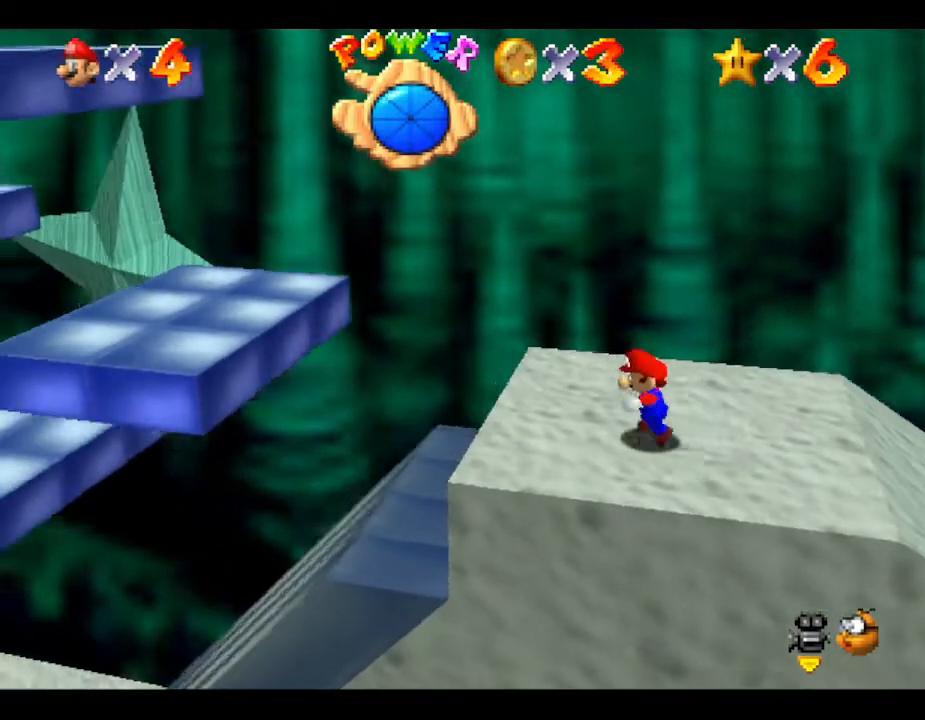
{"buttons": ["A"], "left_stick": "left", "events": [[100, "A", "down"]]}
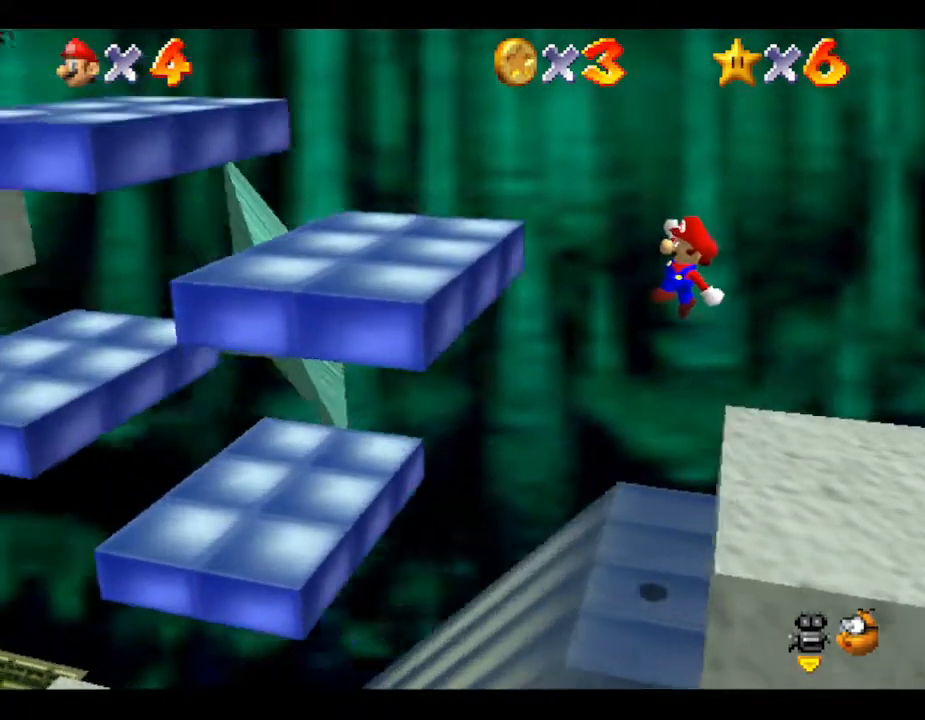
{"buttons": [], "left_stick": "center", "events": [[33, "A", "up"], [433, "left_stick", "center"]]}
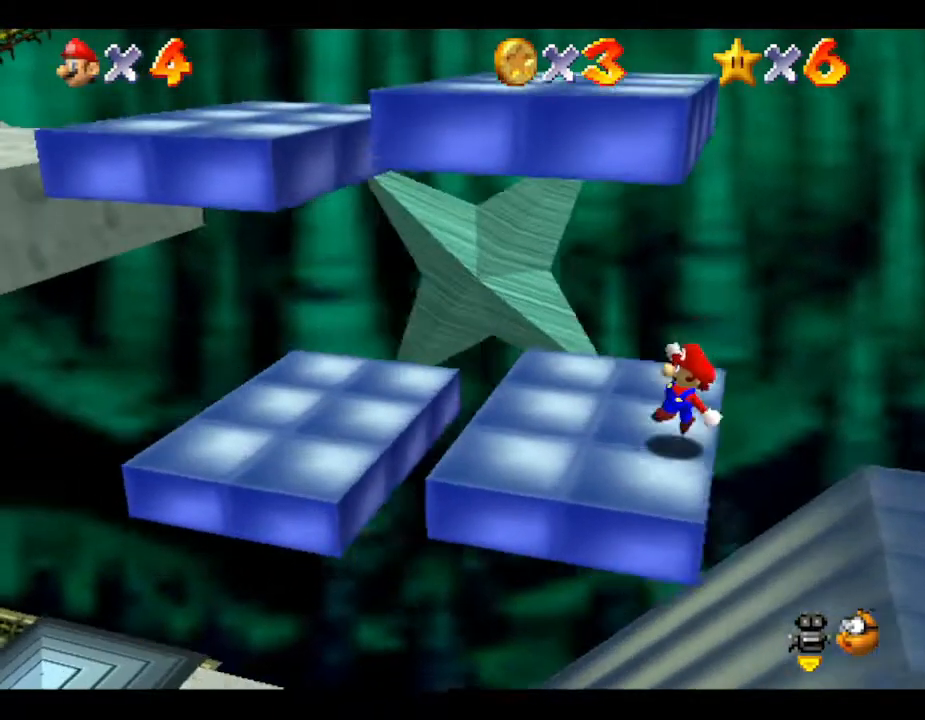
{"buttons": [], "left_stick": "center", "events": []}
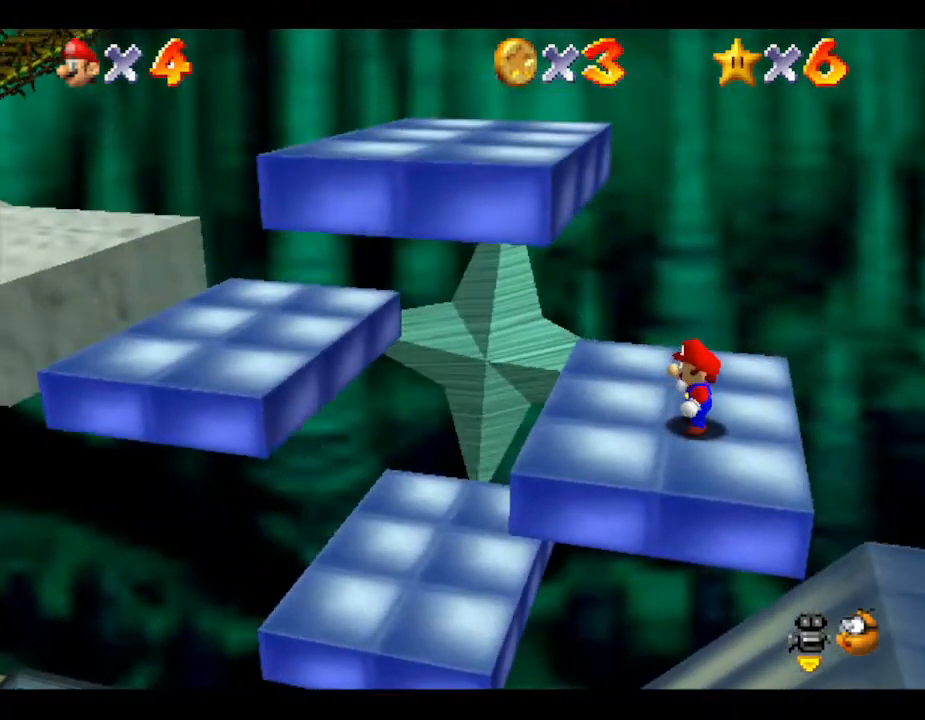
{"buttons": [], "left_stick": "center", "events": []}
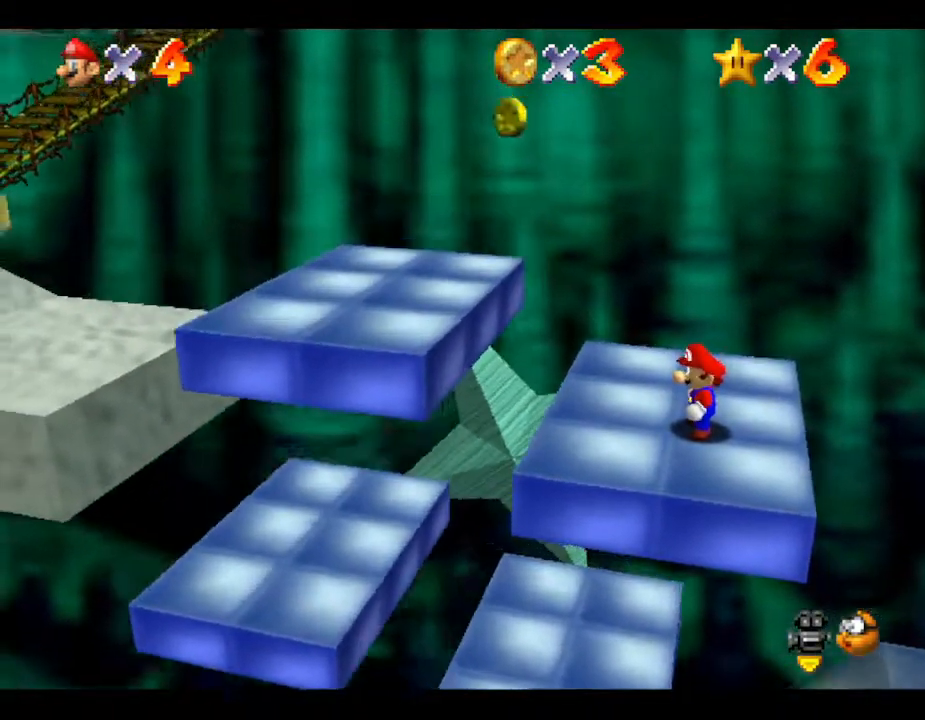
{"buttons": [], "left_stick": "up-left", "events": [[500, "left_stick", "up-left"]]}
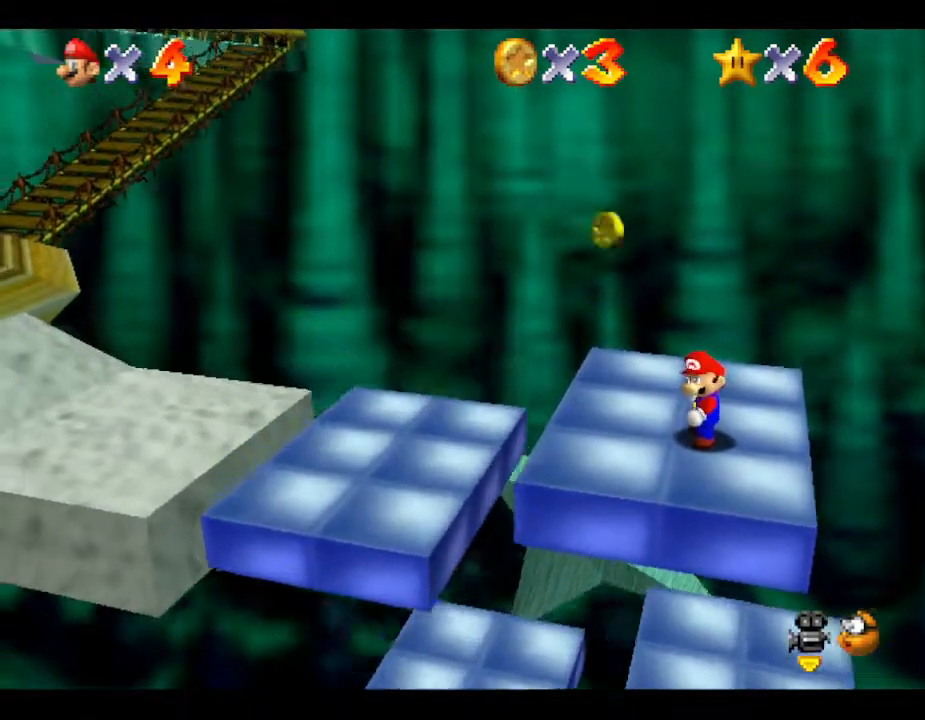
{"buttons": [], "left_stick": "left", "events": [[50, "left_stick", "left"]]}
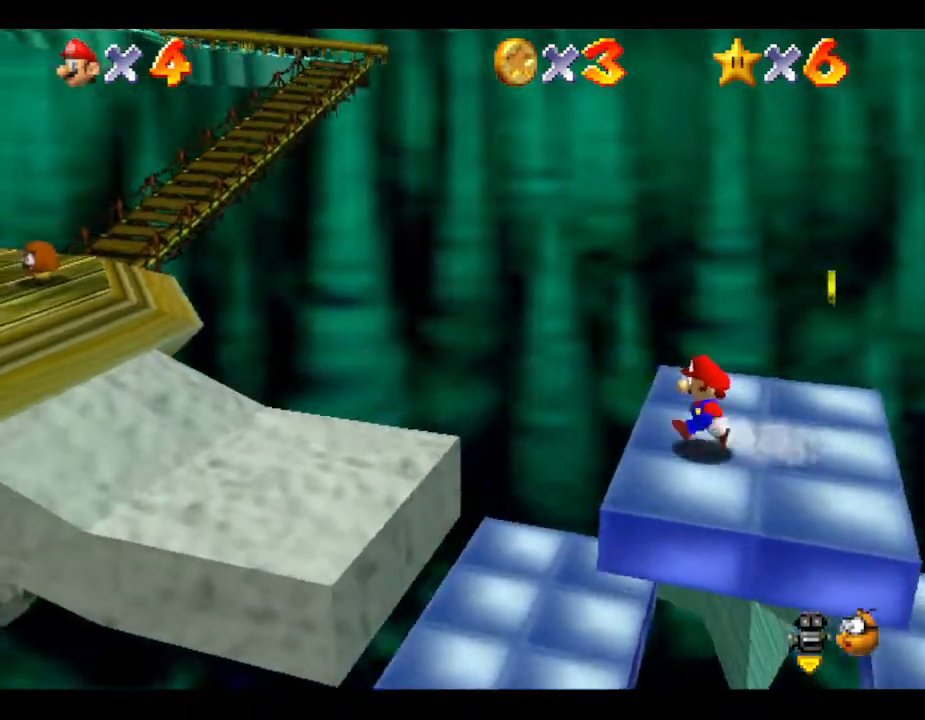
{"buttons": [], "left_stick": "left", "events": [[50, "A", "down"], [283, "A", "up"]]}
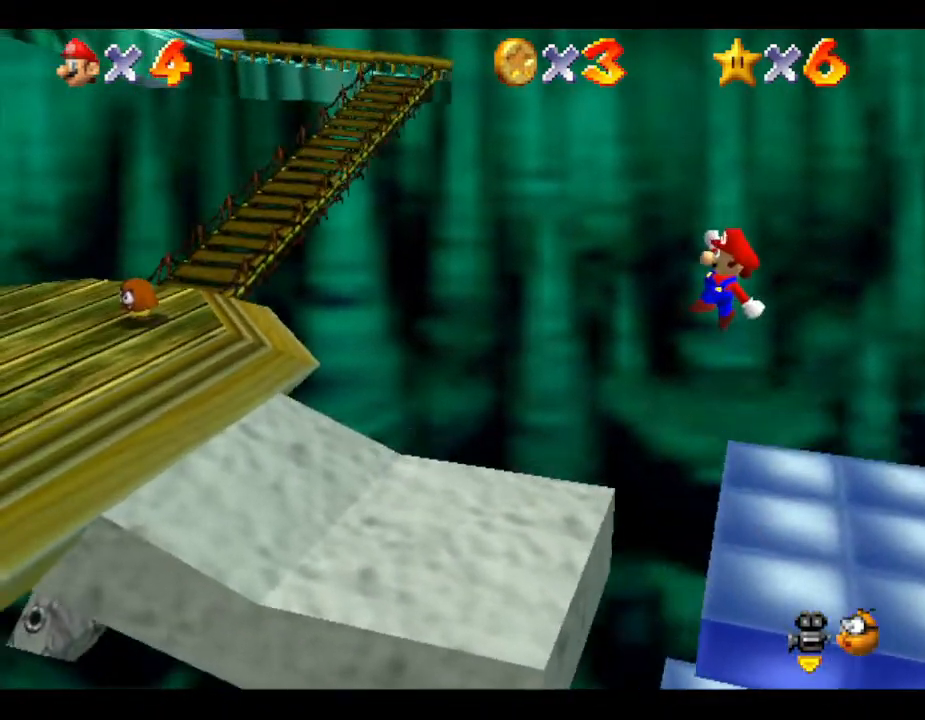
{"buttons": ["B"], "left_stick": "left", "events": [[300, "B", "down"], [367, "B", "up"], [483, "B", "down"]]}
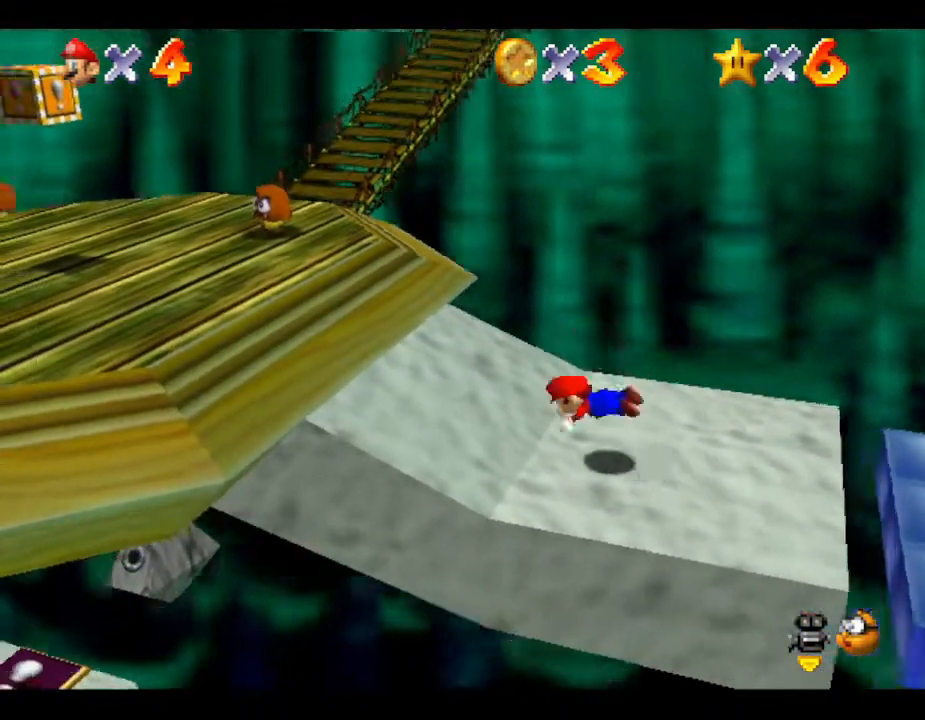
{"buttons": [], "left_stick": "left", "events": [[17, "B", "up"], [100, "B", "down"], [167, "B", "up"], [233, "B", "down"], [317, "B", "up"]]}
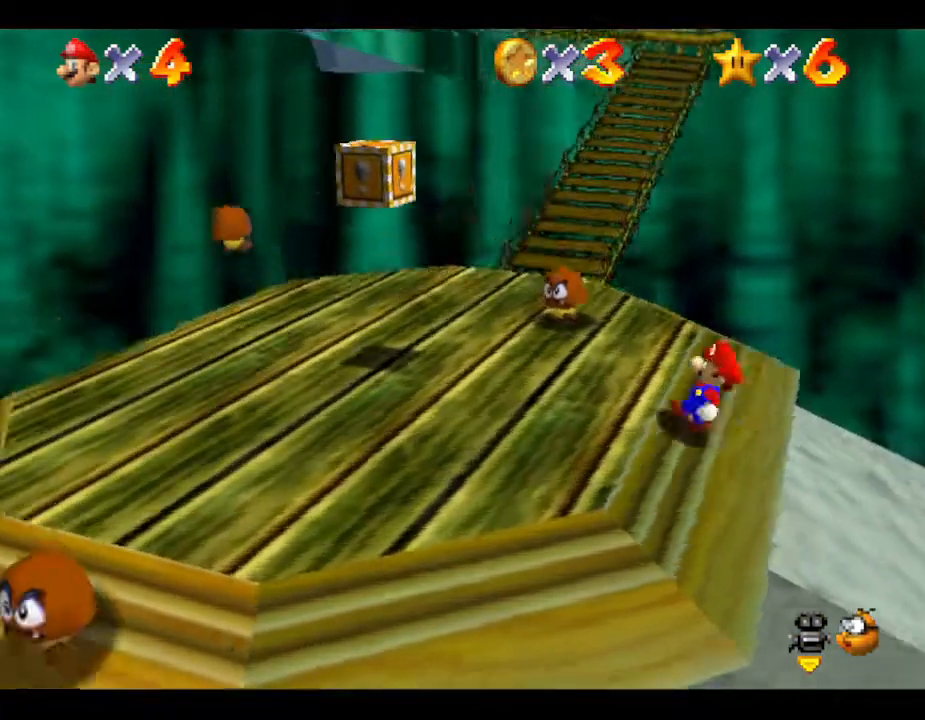
{"buttons": [], "left_stick": "up", "events": [[333, "left_stick", "up-left"], [450, "left_stick", "up"]]}
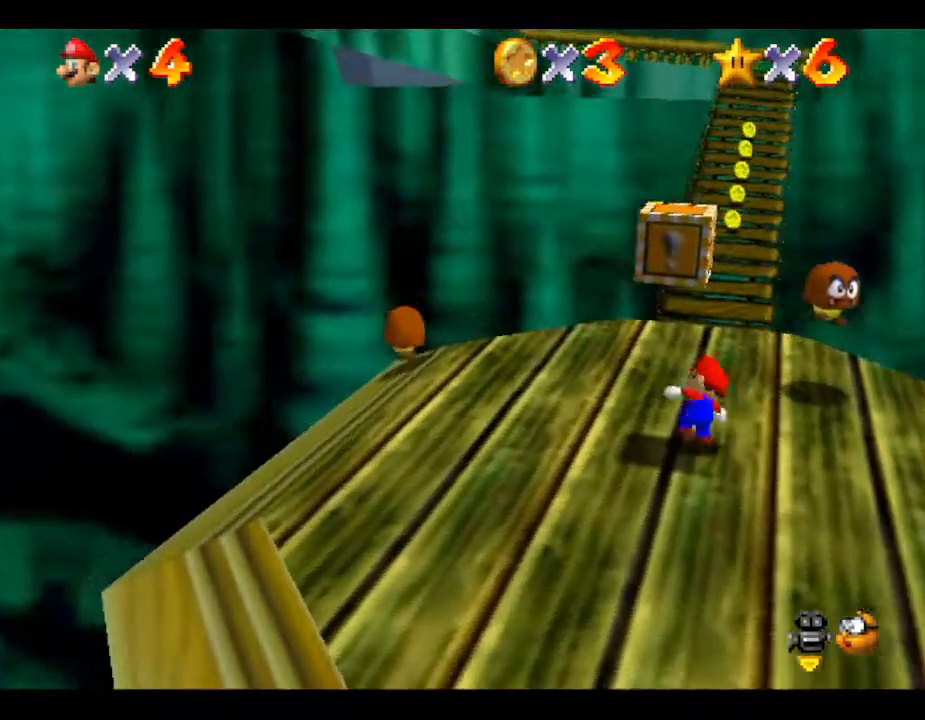
{"buttons": [], "left_stick": "up", "events": [[167, "B", "down"], [300, "B", "up"], [333, "B", "down"], [450, "B", "up"]]}
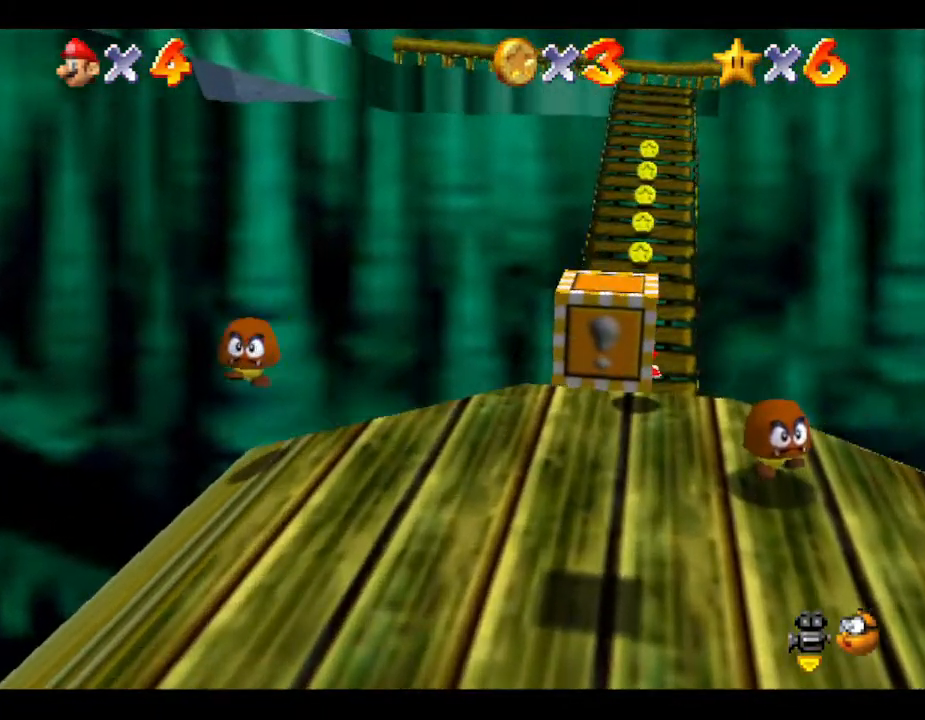
{"buttons": ["B"], "left_stick": "up", "events": [[17, "B", "down"], [100, "B", "up"], [133, "B", "down"], [233, "B", "up"], [267, "B", "down"], [383, "B", "up"], [417, "B", "down"]]}
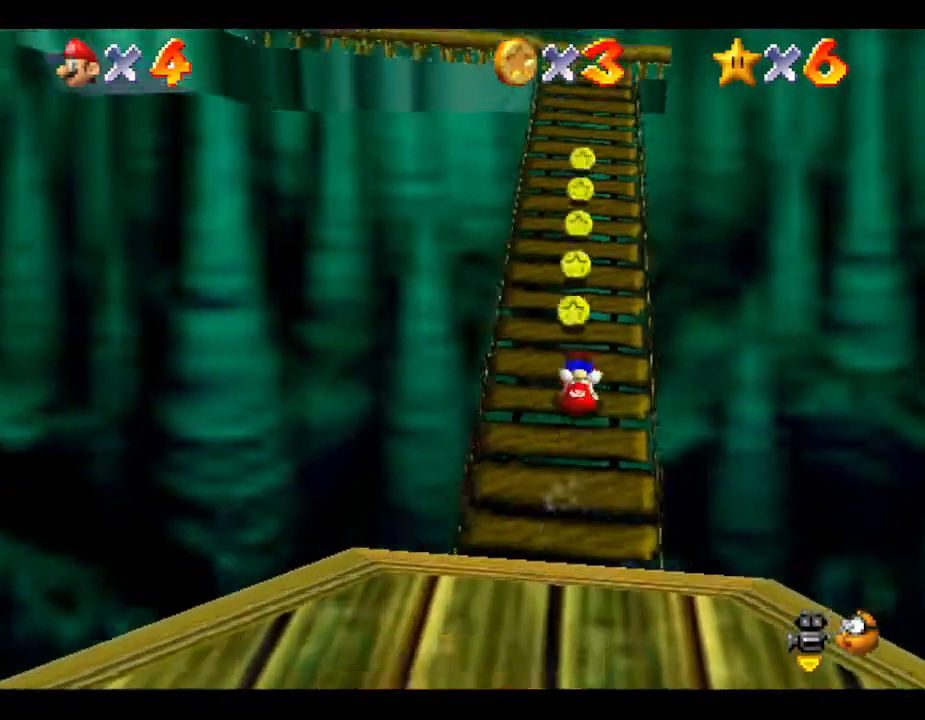
{"buttons": [], "left_stick": "up", "events": [[17, "B", "up"], [50, "B", "down"], [100, "B", "up"], [167, "B", "down"], [233, "B", "up"], [317, "B", "down"], [350, "B", "up"], [417, "B", "down"], [483, "B", "up"]]}
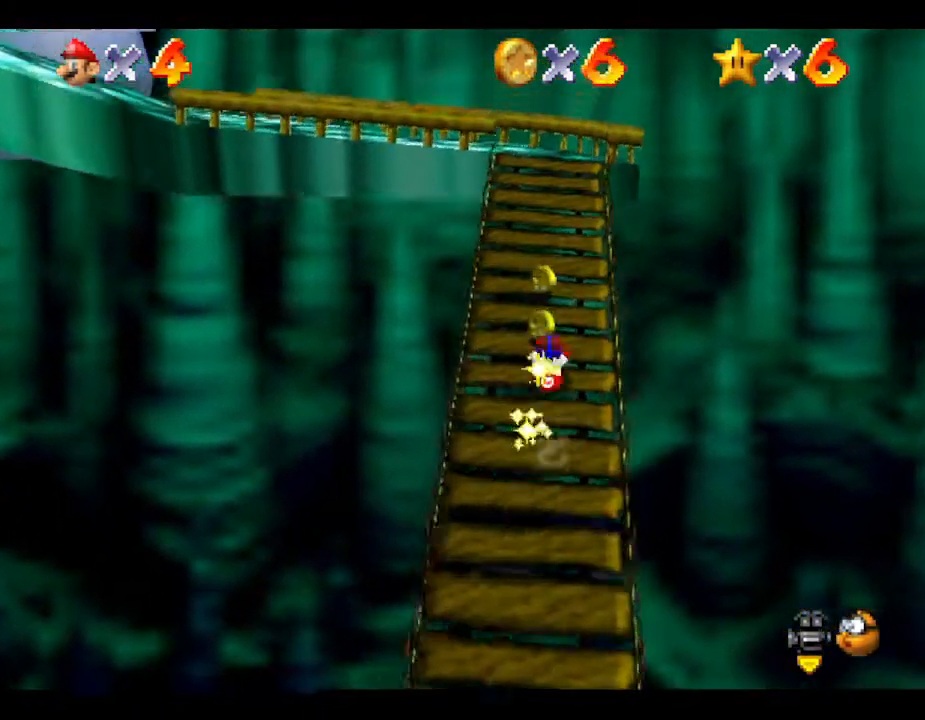
{"buttons": ["B"], "left_stick": "up", "events": [[50, "B", "down"], [100, "B", "up"], [183, "B", "down"], [233, "B", "up"], [333, "B", "down"], [383, "B", "up"], [417, "B", "down"]]}
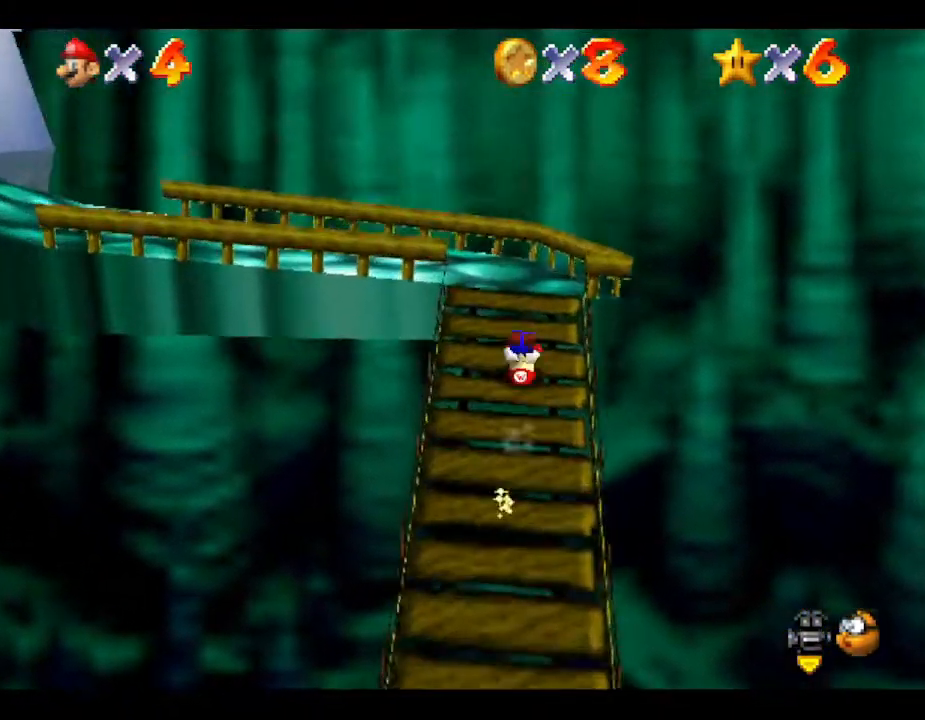
{"buttons": [], "left_stick": "up-left", "events": [[17, "B", "up"], [167, "left_stick", "up-left"]]}
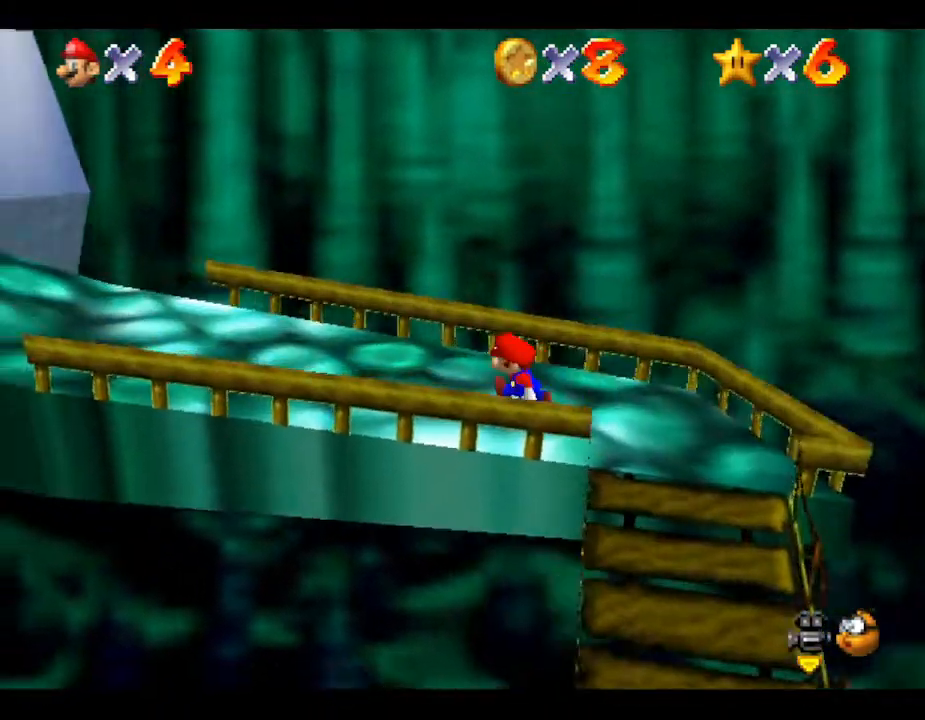
{"buttons": [], "left_stick": "up-left", "events": [[150, "C_RIGHT", "down"], [300, "C_RIGHT", "up"], [400, "C_RIGHT", "down"], [500, "C_RIGHT", "up"]]}
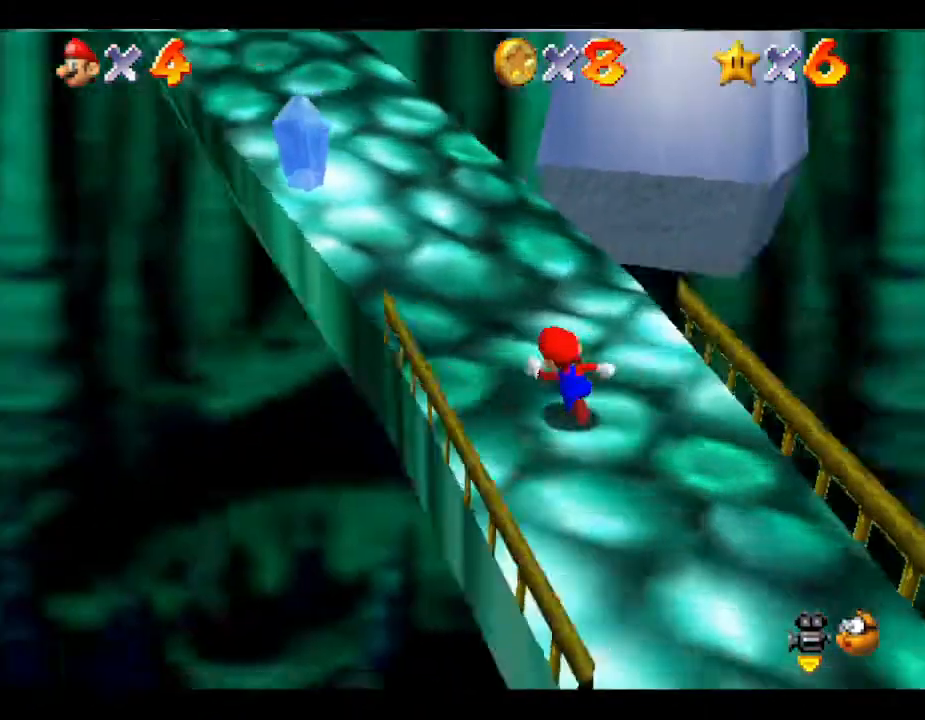
{"buttons": [], "left_stick": "up", "events": [[117, "left_stick", "up"], [300, "B", "down"], [400, "B", "up"], [433, "B", "down"], [500, "B", "up"]]}
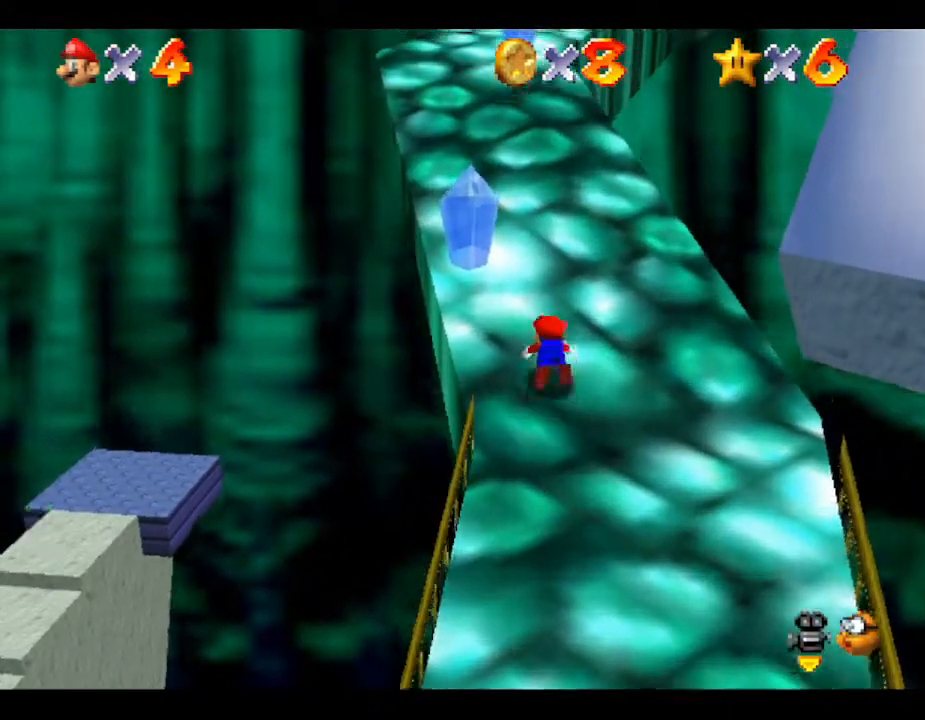
{"buttons": ["B"], "left_stick": "up", "events": [[317, "B", "down"], [367, "B", "up"], [433, "B", "down"]]}
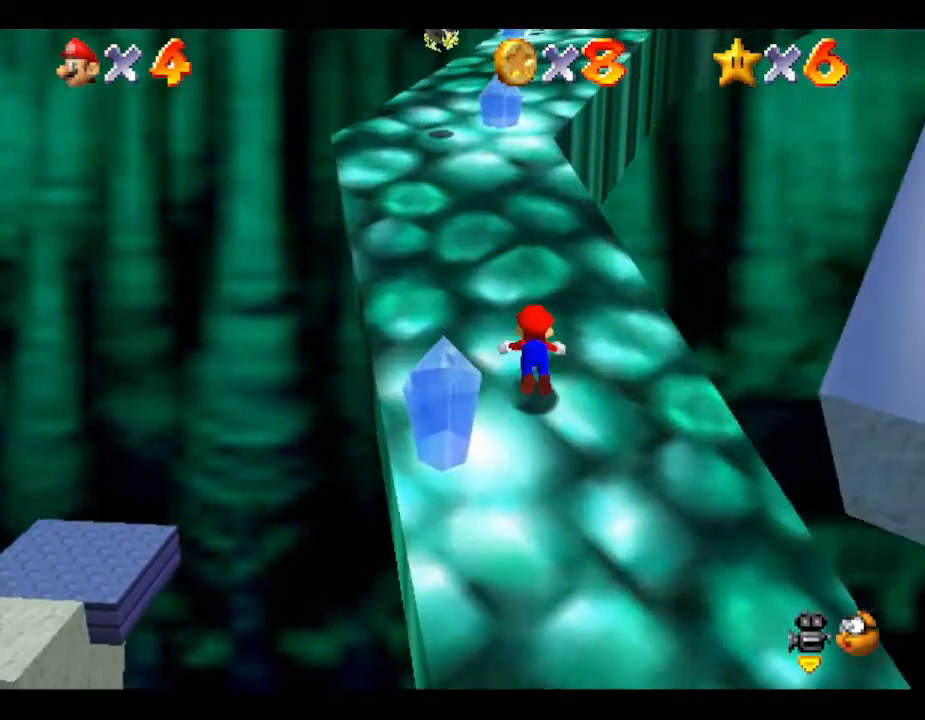
{"buttons": [], "left_stick": "up", "events": [[67, "B", "up"], [100, "B", "down"], [150, "B", "up"], [217, "B", "down"], [283, "B", "up"], [317, "B", "down"], [350, "B", "up"], [433, "B", "down"], [500, "B", "up"]]}
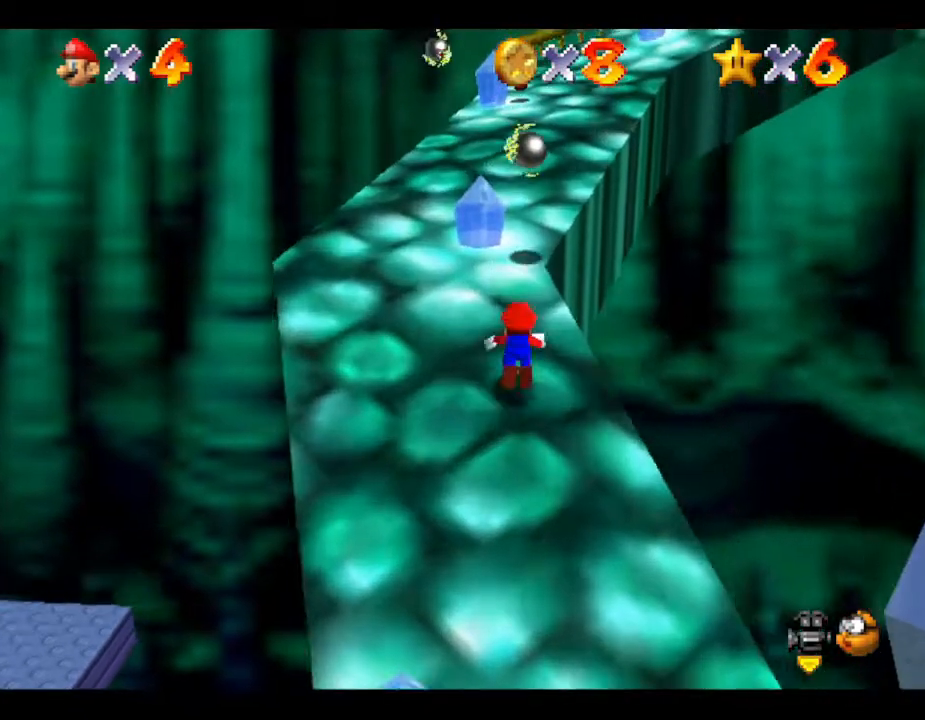
{"buttons": [], "left_stick": "up", "events": [[67, "B", "down"], [117, "B", "up"], [183, "B", "down"], [200, "B", "up"], [417, "B", "down"], [483, "B", "up"]]}